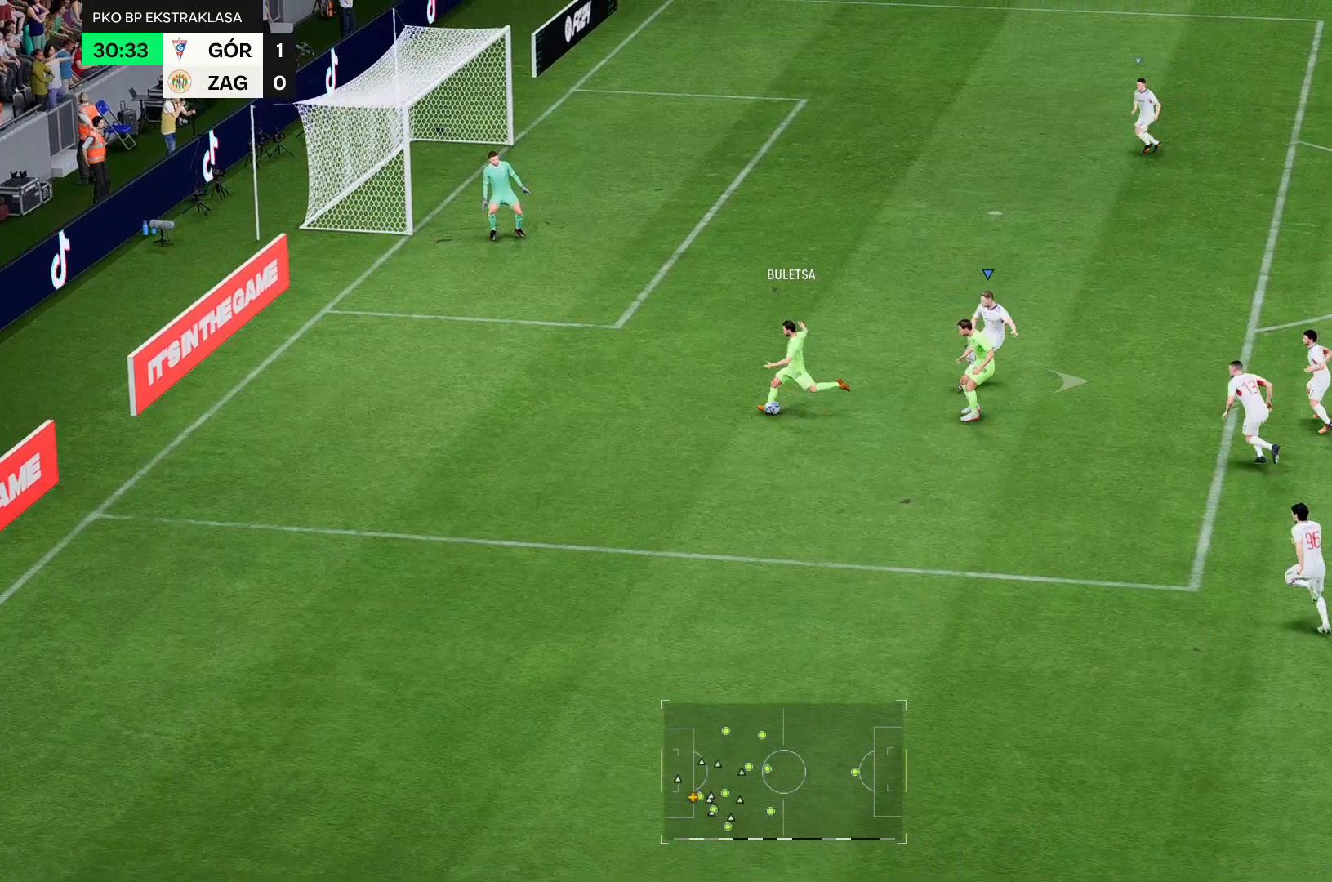
Gameplay with a controller (Xbox layout); each line is a JSON object with the inputs held at the frame after it. "events" lists button and stick changes between this image and that frame as [ms after this image, input, new state], when the widget could be followed in between. Not read: L3 R3.
{"buttons": [], "left_stick": "down", "right_stick": "center", "events": [[500, "left_stick", "down"]]}
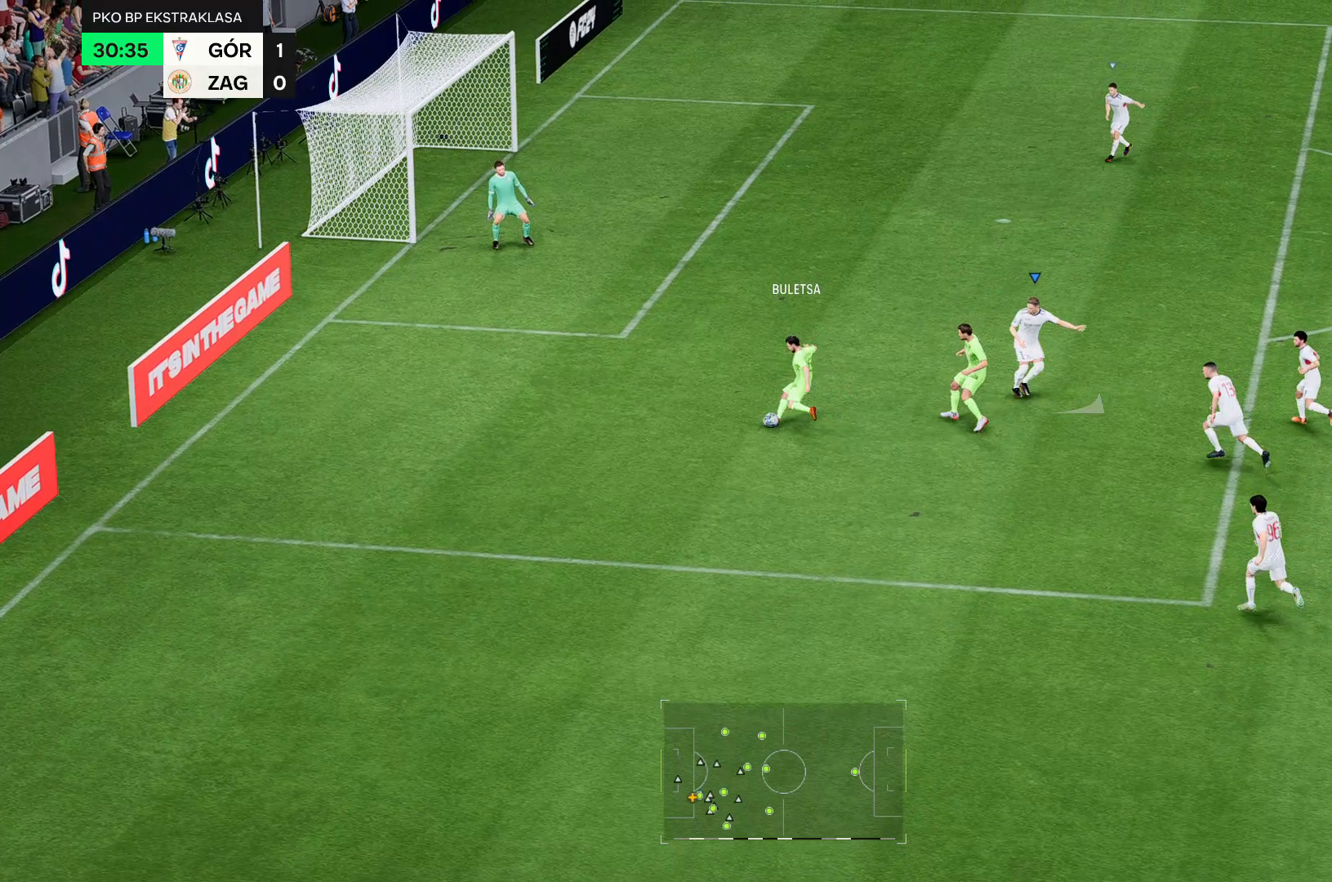
{"buttons": [], "left_stick": "left", "right_stick": "center", "events": [[179, "left_stick", "left"]]}
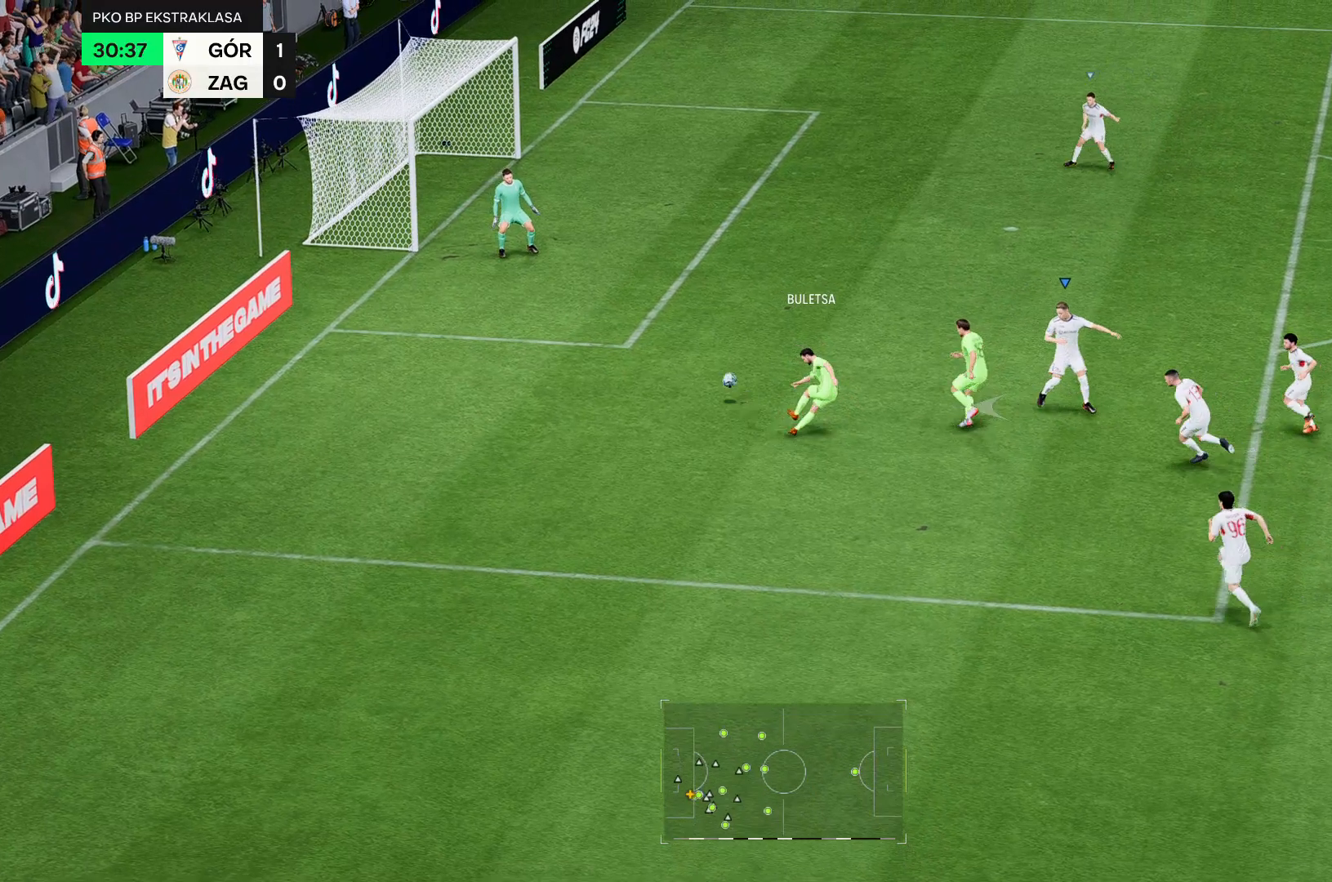
{"buttons": [], "left_stick": "center", "right_stick": "center", "events": [[464, "left_stick", "center"]]}
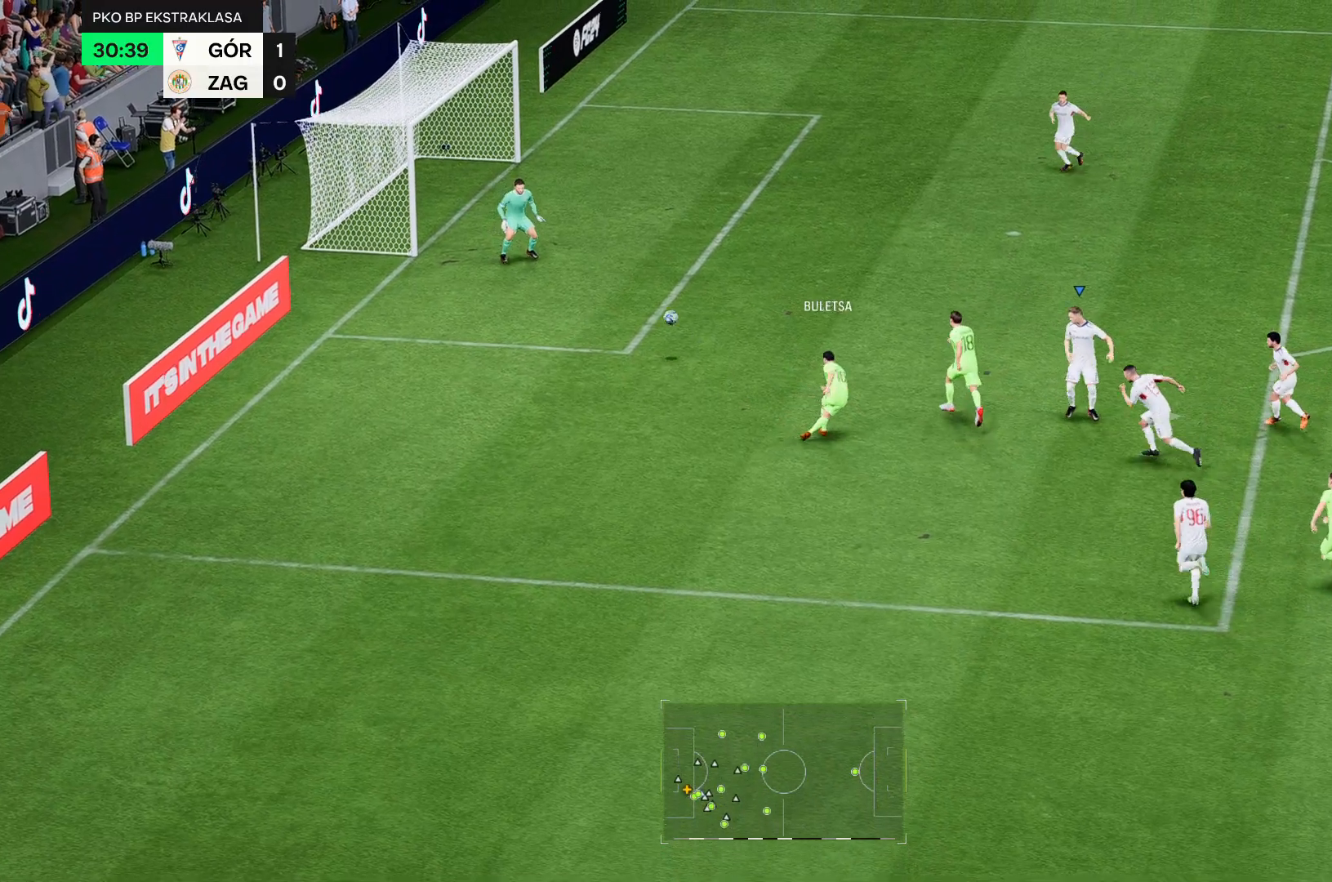
{"buttons": [], "left_stick": "center", "right_stick": "center", "events": []}
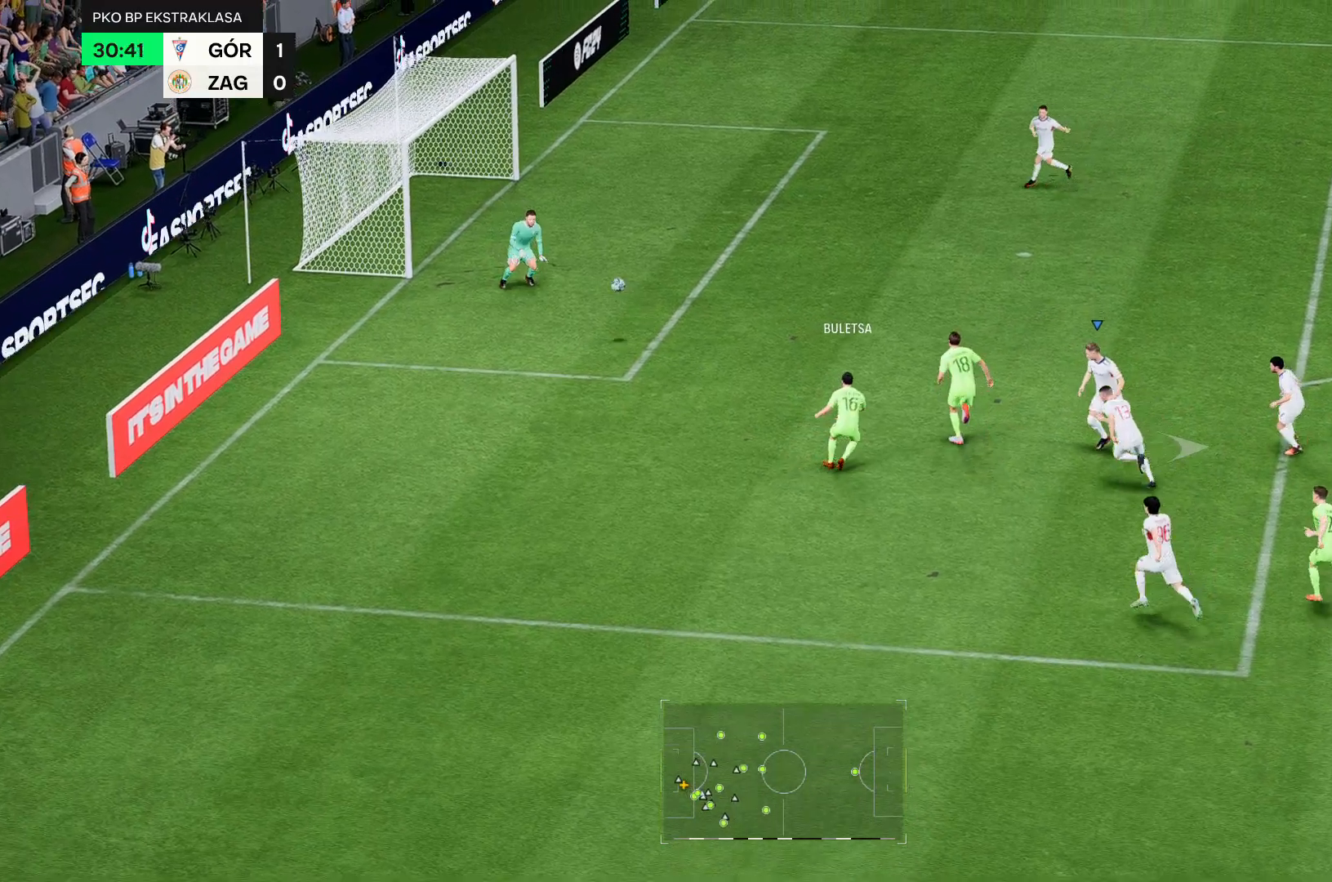
{"buttons": ["B"], "left_stick": "center", "right_stick": "center", "events": [[500, "B", "down"]]}
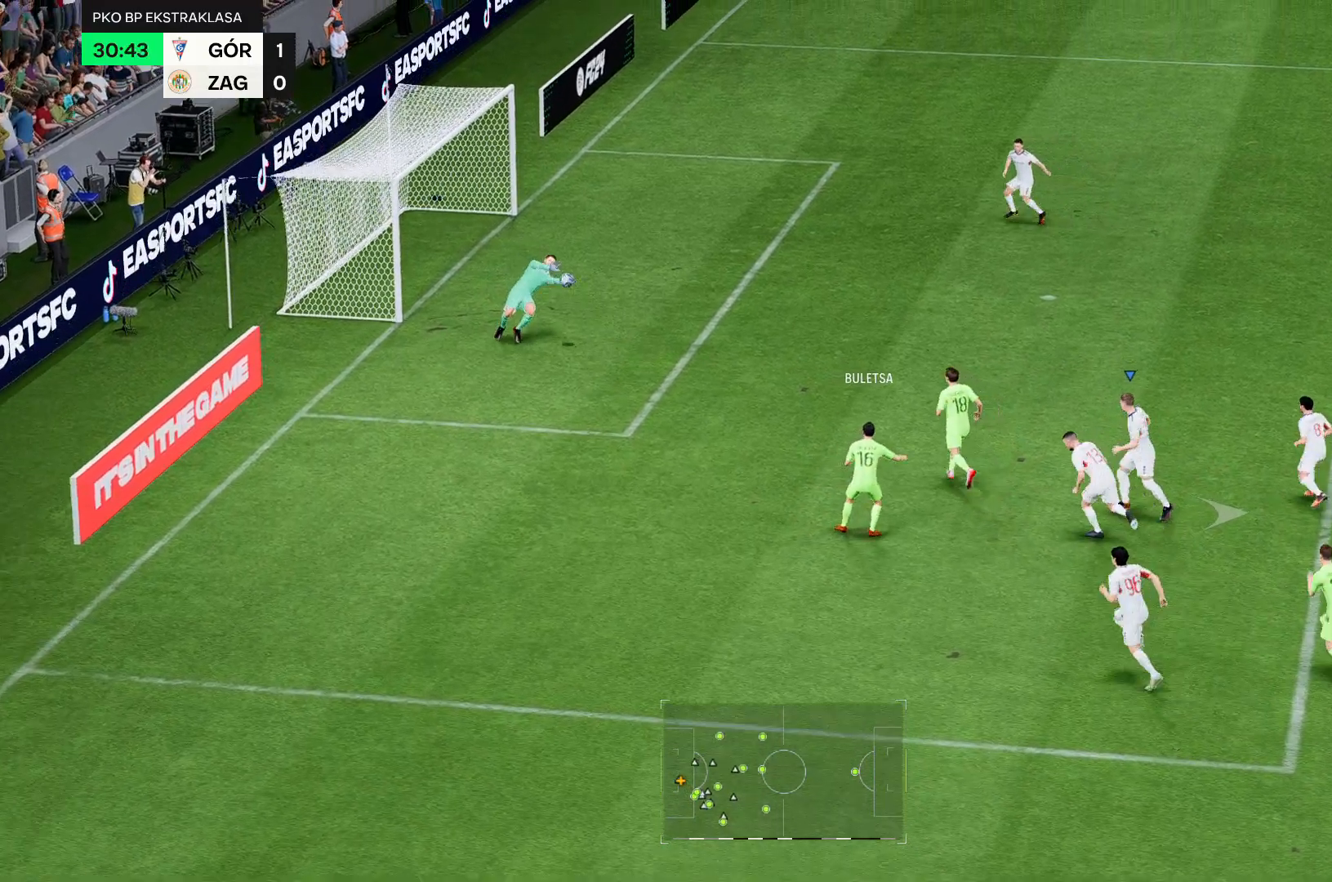
{"buttons": [], "left_stick": "center", "right_stick": "center", "events": [[464, "B", "up"]]}
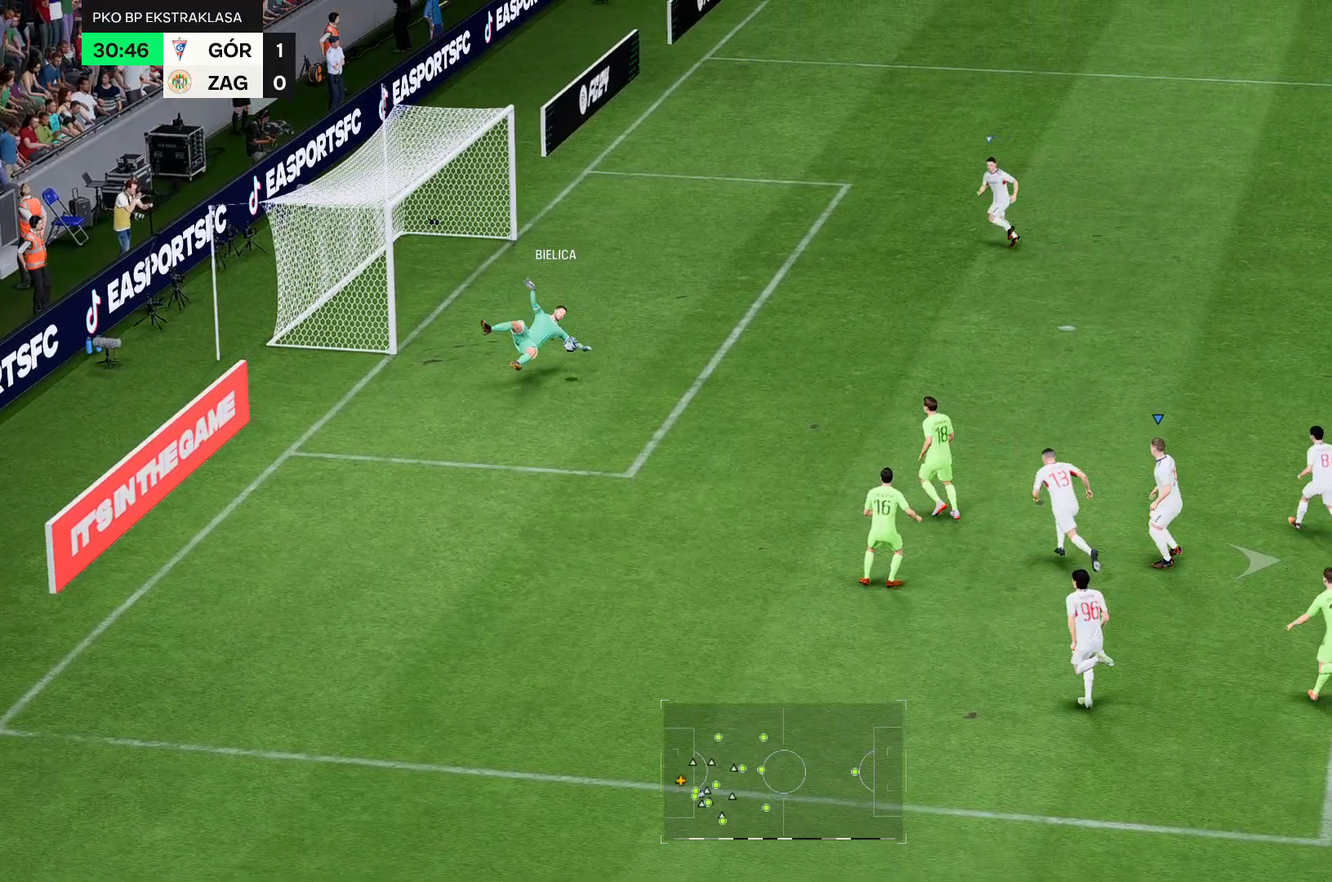
{"buttons": [], "left_stick": "center", "right_stick": "center", "events": []}
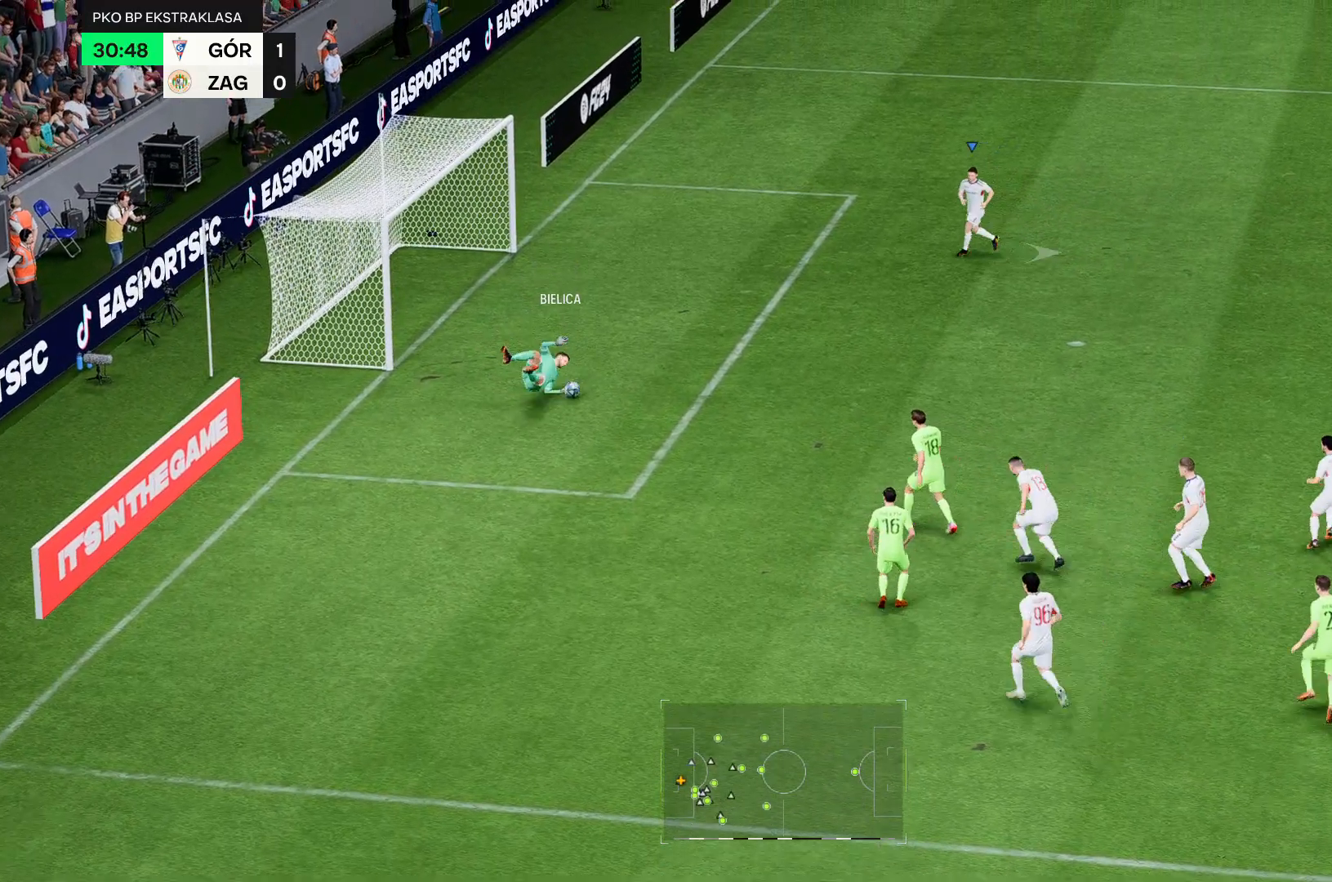
{"buttons": [], "left_stick": "down", "right_stick": "center", "events": [[321, "left_stick", "down"]]}
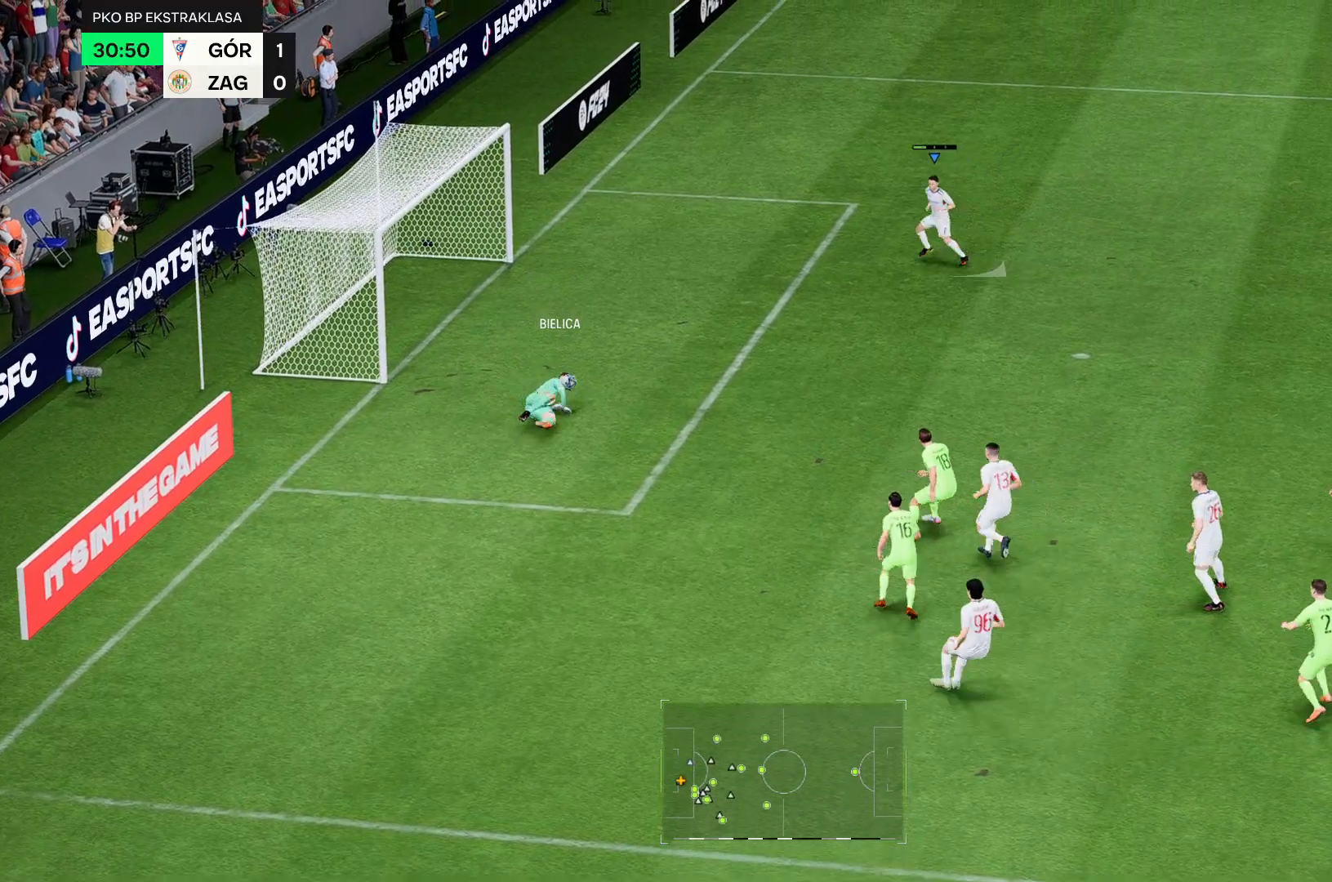
{"buttons": [], "left_stick": "down", "right_stick": "center", "events": []}
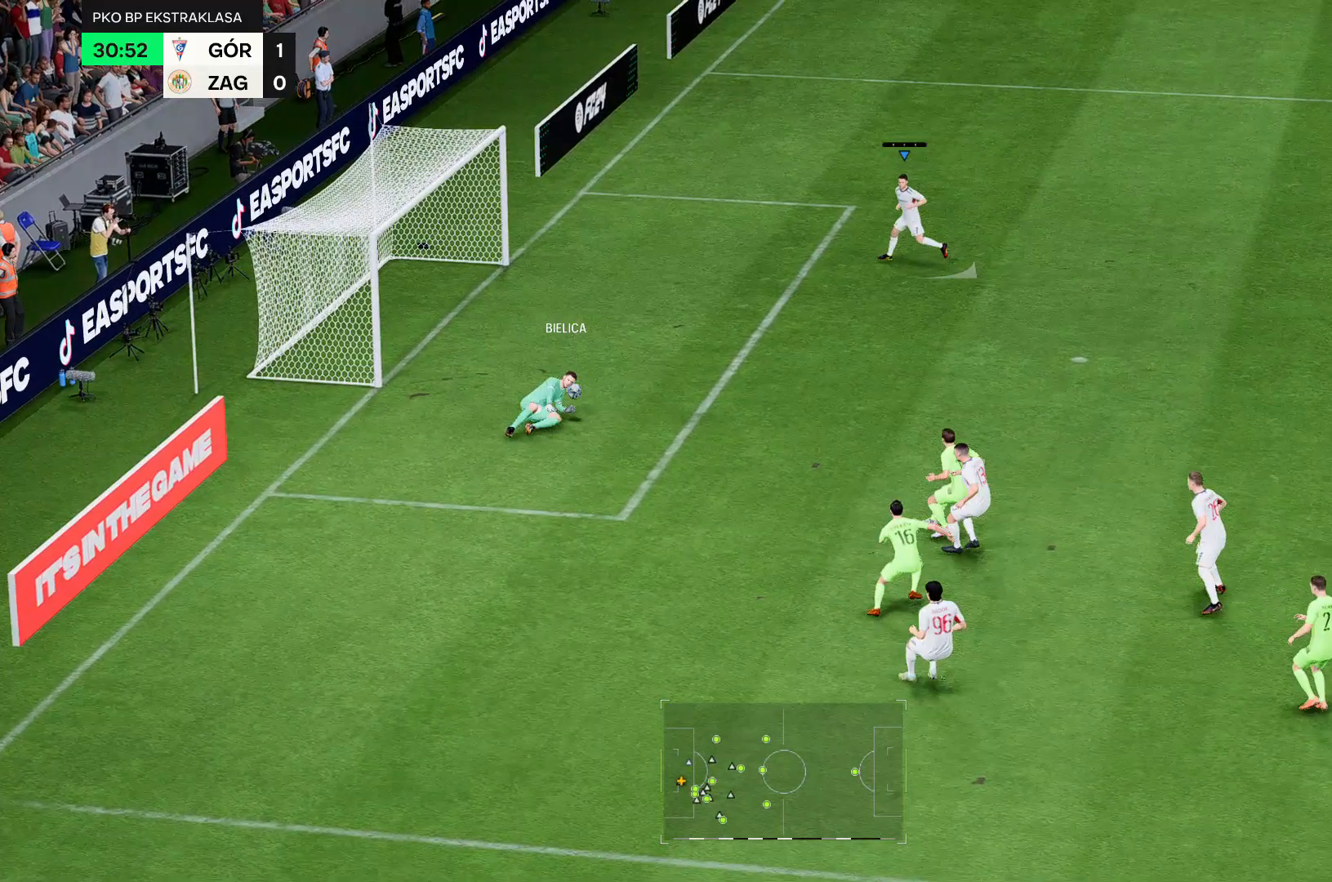
{"buttons": [], "left_stick": "center", "right_stick": "center", "events": [[464, "left_stick", "center"]]}
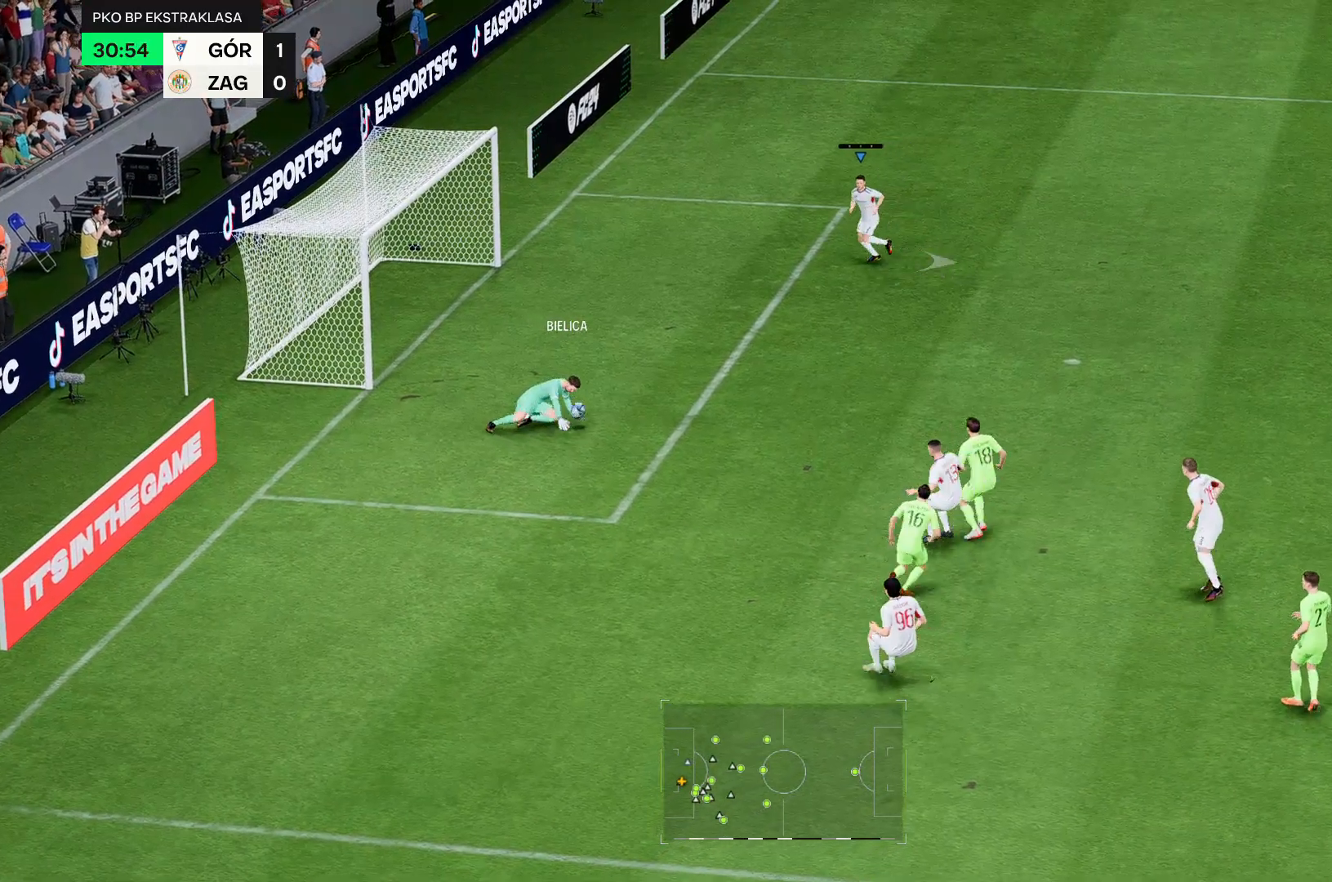
{"buttons": [], "left_stick": "center", "right_stick": "center"}
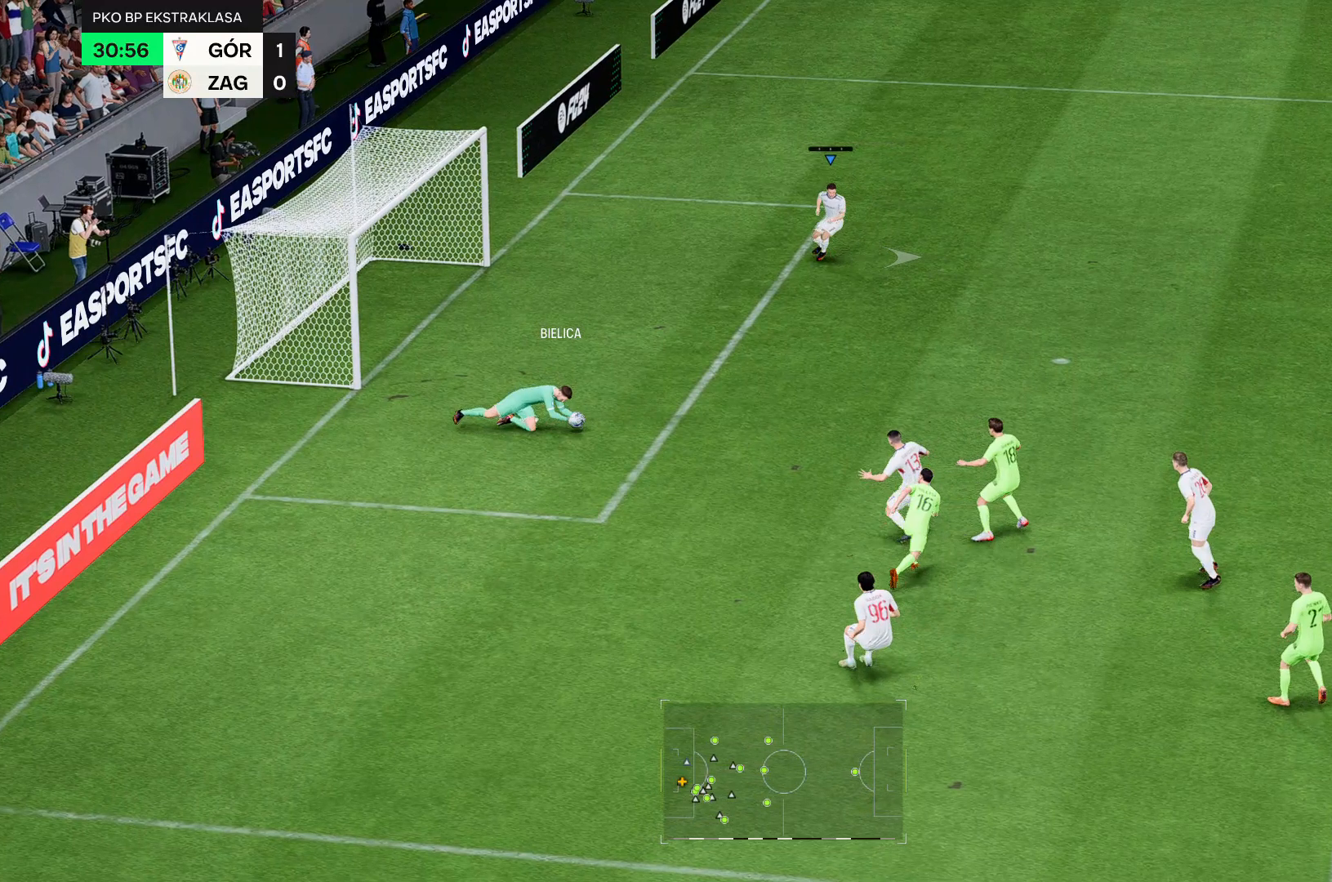
{"buttons": [], "left_stick": "center", "right_stick": "center", "events": []}
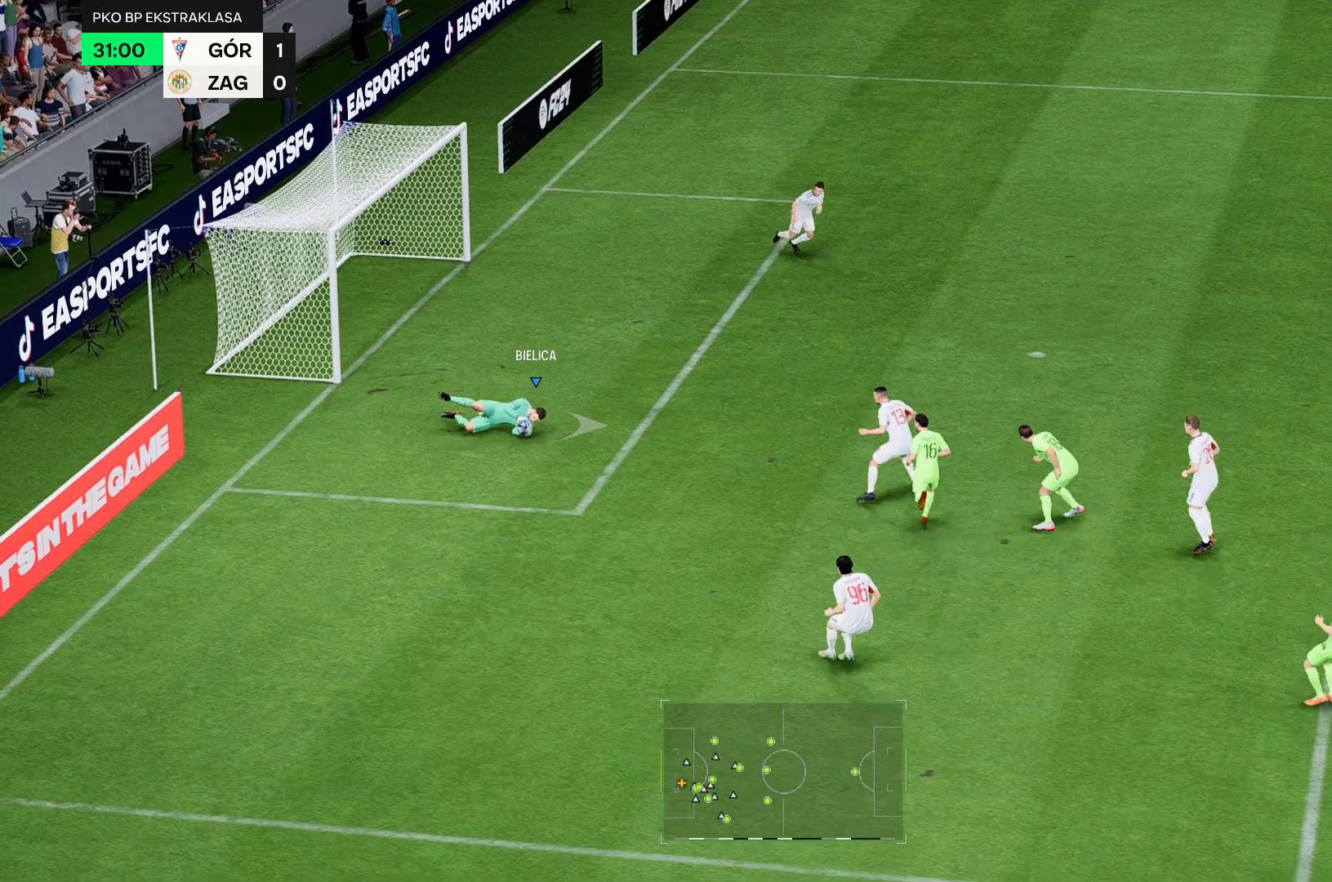
{"buttons": [], "left_stick": "center", "right_stick": "center", "events": []}
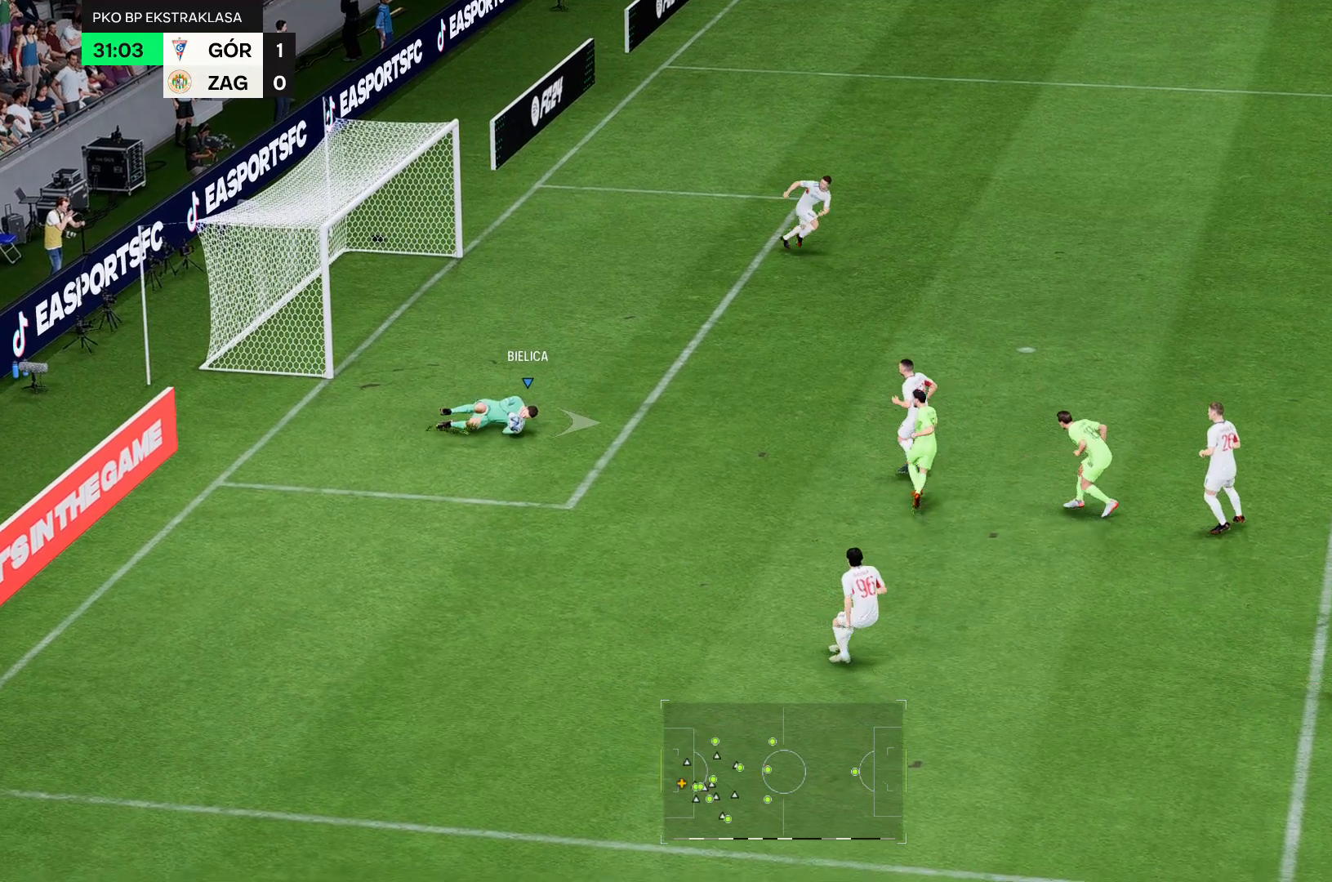
{"buttons": [], "left_stick": "center", "right_stick": "center", "events": []}
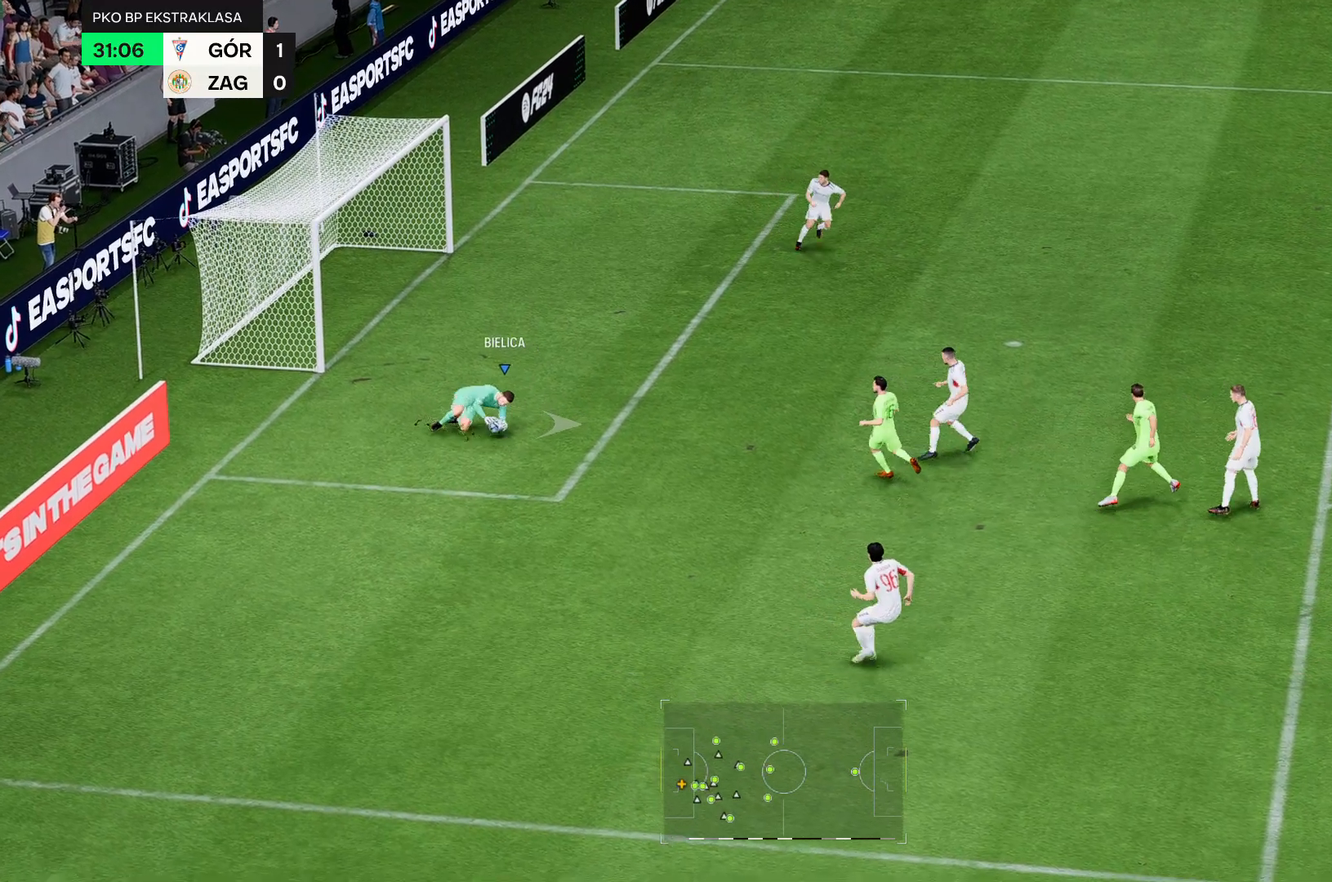
{"buttons": [], "left_stick": "center", "right_stick": "center", "events": []}
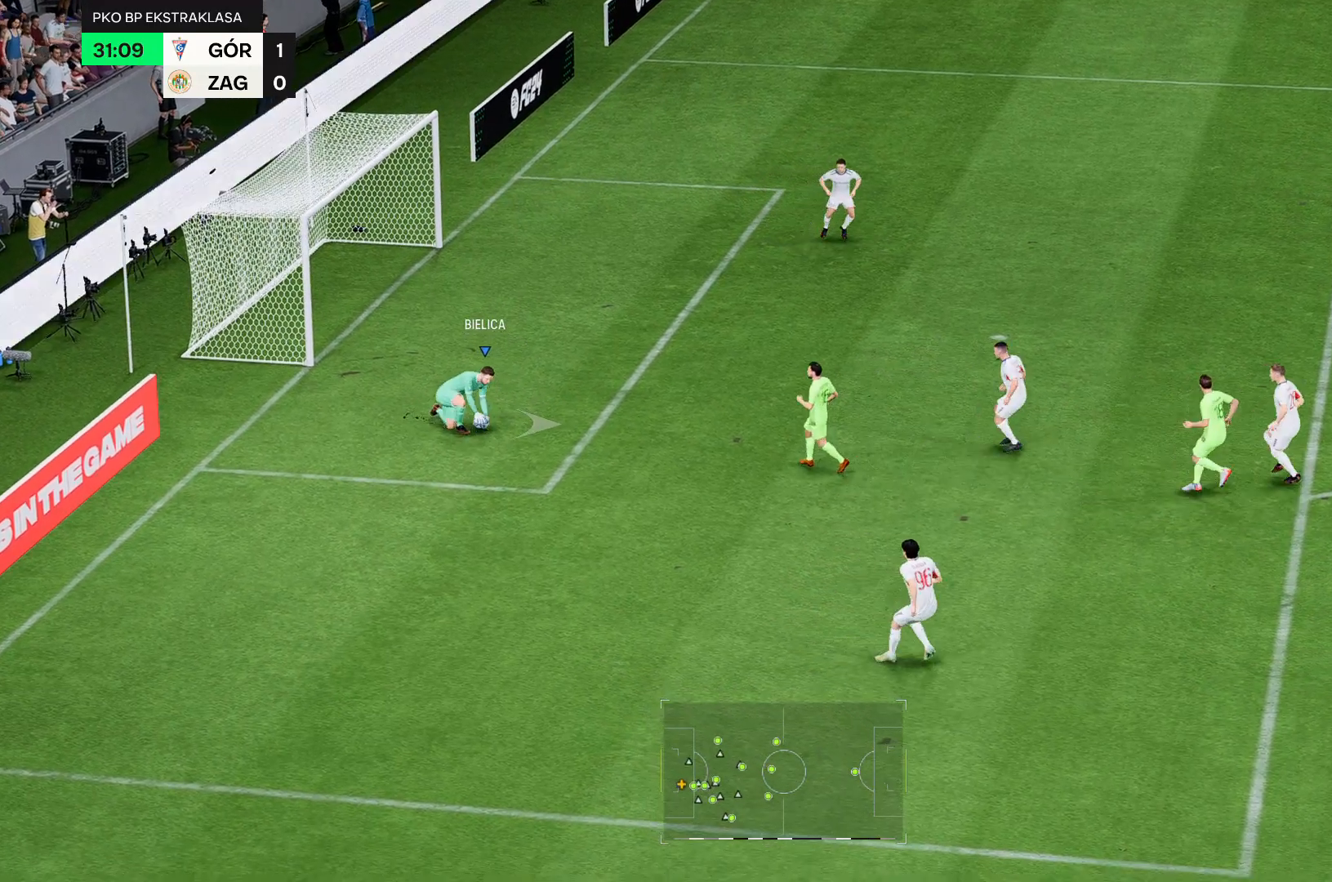
{"buttons": [], "left_stick": "center", "right_stick": "center", "events": []}
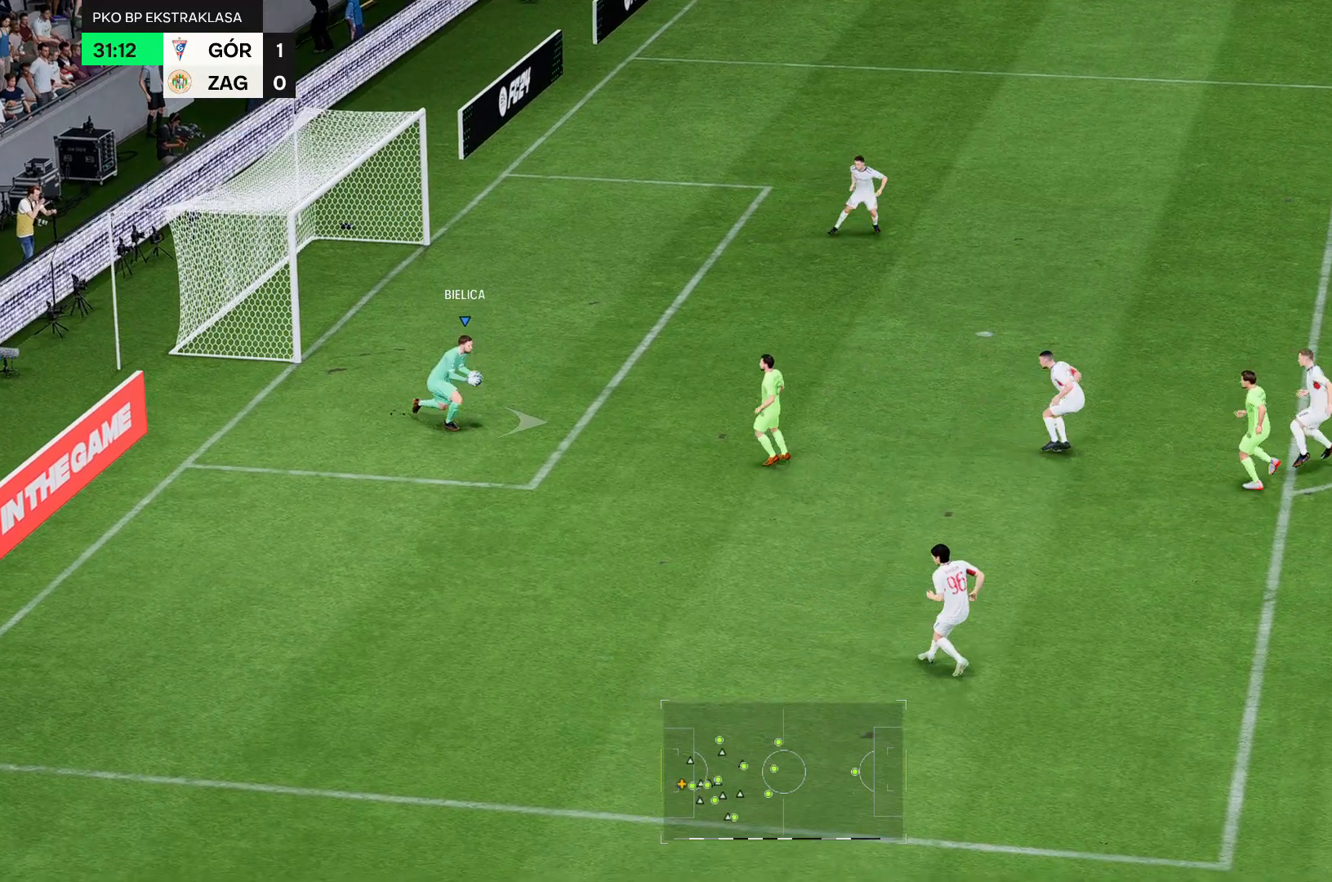
{"buttons": [], "left_stick": "center", "right_stick": "center", "events": []}